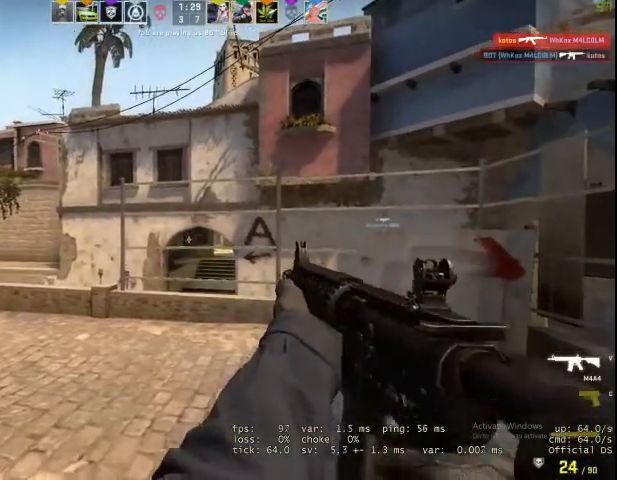
Gameplay with keyboard and mouse; each line is a JSON object with the keys and mouse buttons held at the frame after it. "events" lists presses ("down") and releases ("up") of "1", "2", "3", "4", "5", "a", "alt", "c", "caps_lock", "ctrl", "d", "e", "f", "g", "q", "r", "s", "shift", "space", "t", "tab", "v", "w", "x", "z", "mouse_left", "mouse_wheel" and "mouse_right" between this image and that frame as [ms after this image, input, new state], when the widget could be followed in between. "mouse_left", "mouse_wheel", "mouse_right" = the "left", "wheel", "right" buttons of the "mouse" list. No other keys are recorded. "wheel" means that the mouse wheel is clicked or scrolled. Not read: mouse_move.
{"keys": ["w"], "mouse": [], "events": [[100, "mouse_left", "up"], [133, "a", "down"], [200, "w", "down"], [333, "a", "up"]]}
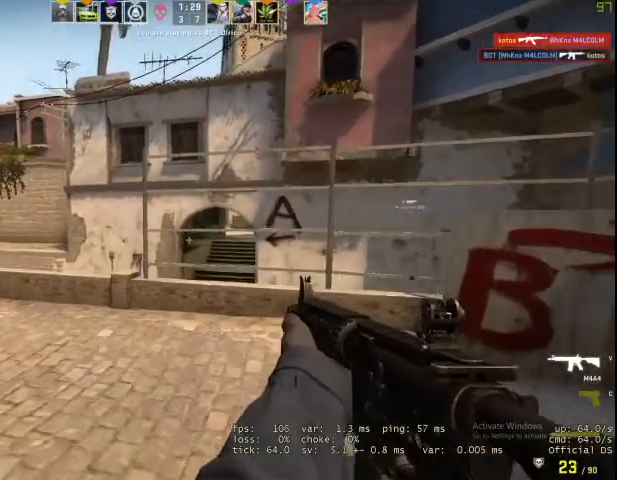
{"keys": ["a", "w"], "mouse": [], "events": [[200, "a", "down"]]}
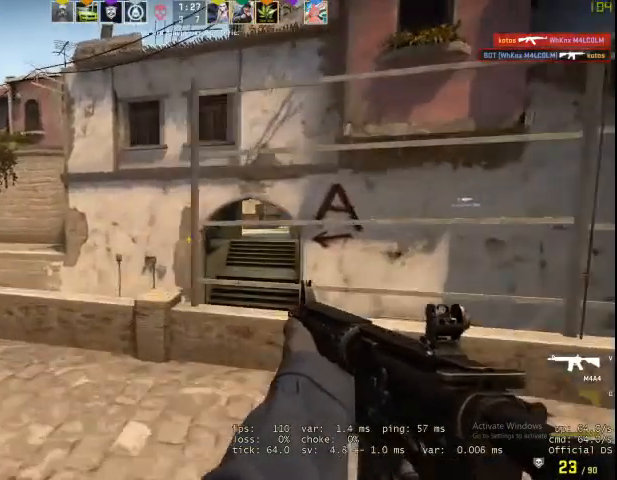
{"keys": ["d", "space"], "mouse": [], "events": [[233, "a", "up"], [433, "d", "down"], [433, "space", "down"], [433, "w", "up"]]}
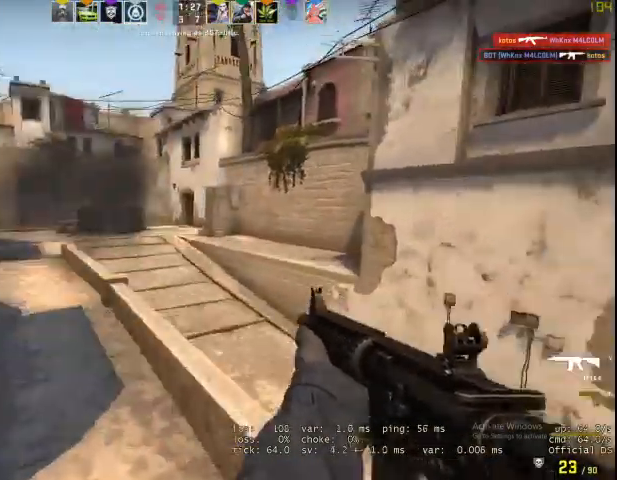
{"keys": ["d", "w"], "mouse": [], "events": [[67, "space", "up"], [467, "w", "down"]]}
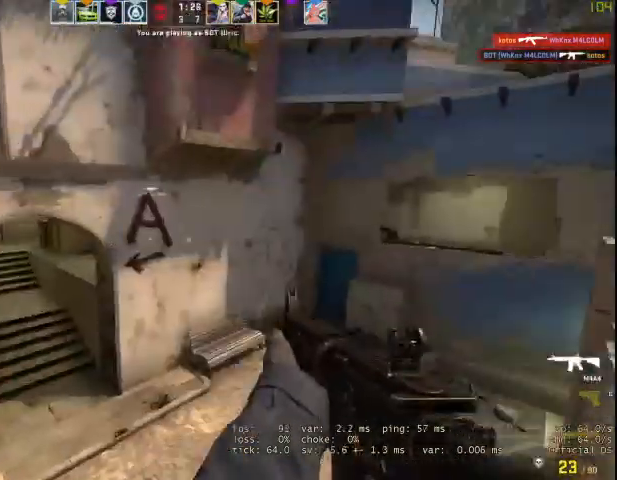
{"keys": ["w"], "mouse": [], "events": [[400, "d", "up"]]}
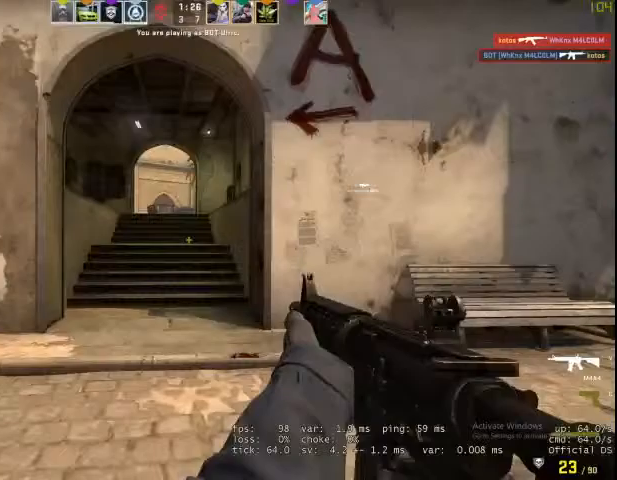
{"keys": ["w"], "mouse": [], "events": []}
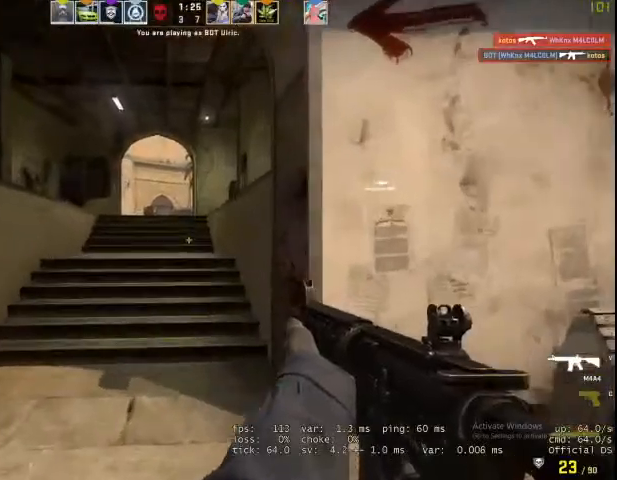
{"keys": ["space", "w"], "mouse": [], "events": [[333, "space", "down"]]}
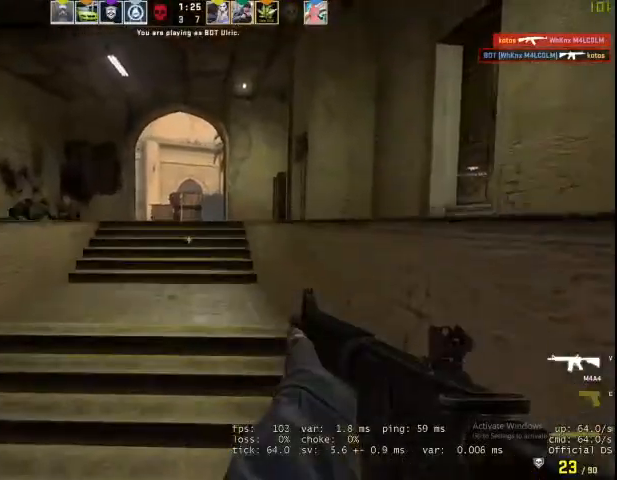
{"keys": ["a", "w"], "mouse": [], "events": [[33, "space", "up"], [400, "a", "down"]]}
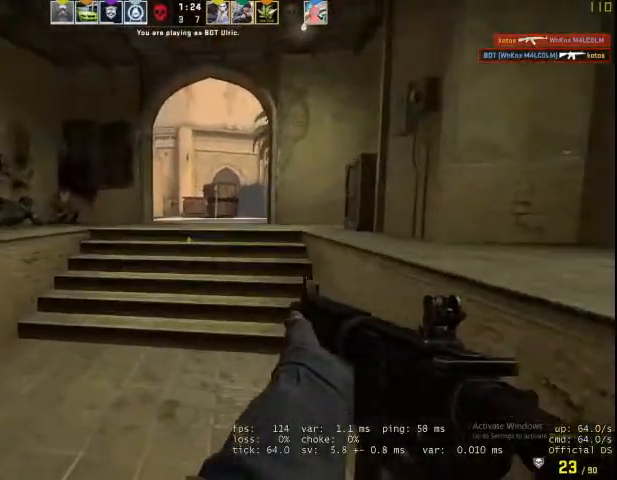
{"keys": ["d"], "mouse": [], "events": [[167, "a", "up"], [333, "shift", "down"], [433, "d", "down"], [433, "shift", "up"], [500, "w", "up"]]}
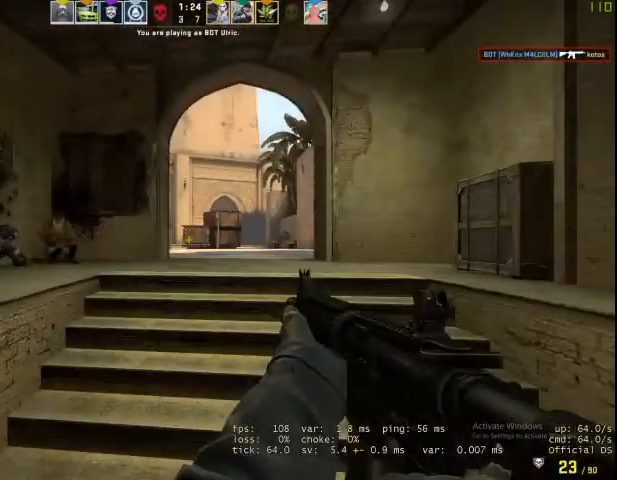
{"keys": ["d", "shift"], "mouse": [], "events": [[167, "d", "up"], [200, "a", "down"], [333, "shift", "down"], [467, "a", "up"], [467, "d", "down"]]}
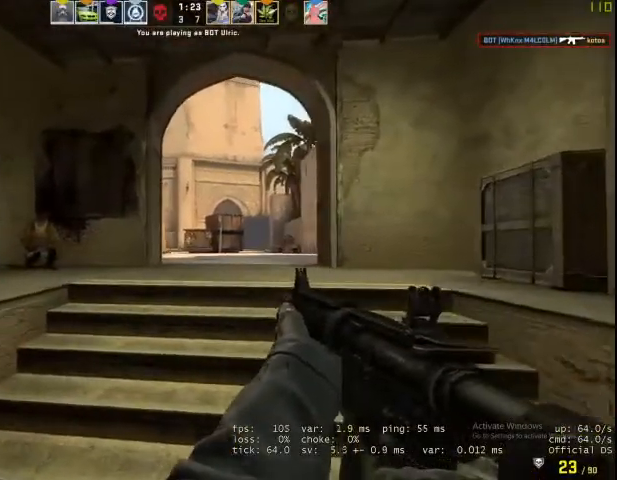
{"keys": ["shift"], "mouse": [], "events": [[467, "d", "up"]]}
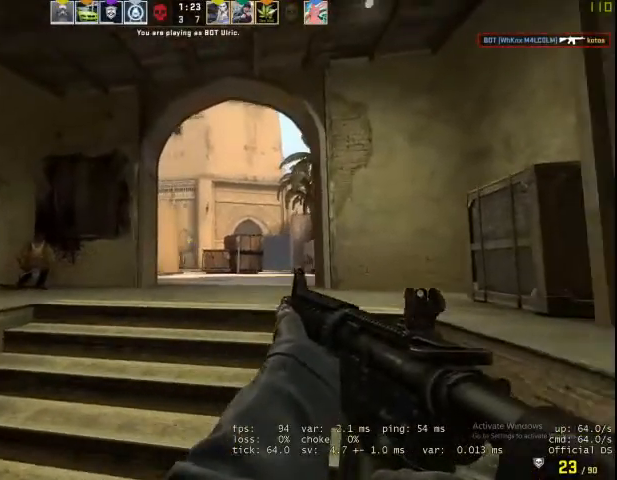
{"keys": ["shift"], "mouse": [], "events": [[100, "a", "down"], [233, "a", "up"]]}
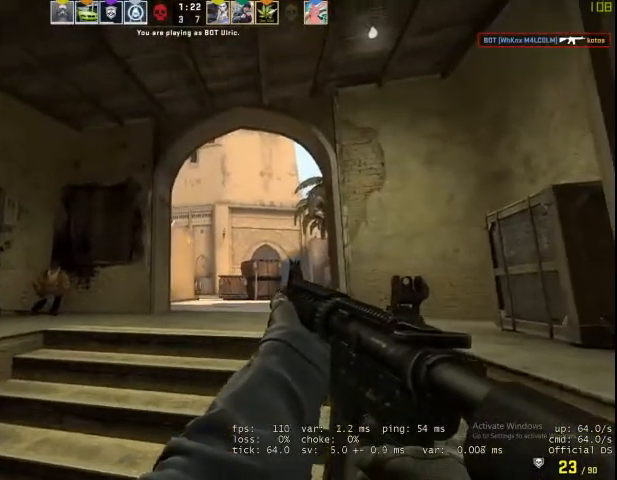
{"keys": ["shift"], "mouse": [], "events": []}
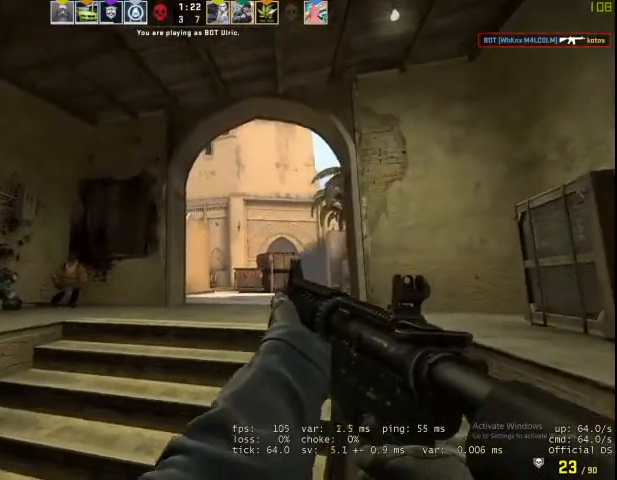
{"keys": ["d", "shift", "w"], "mouse": [], "events": [[267, "w", "down"], [400, "d", "down"]]}
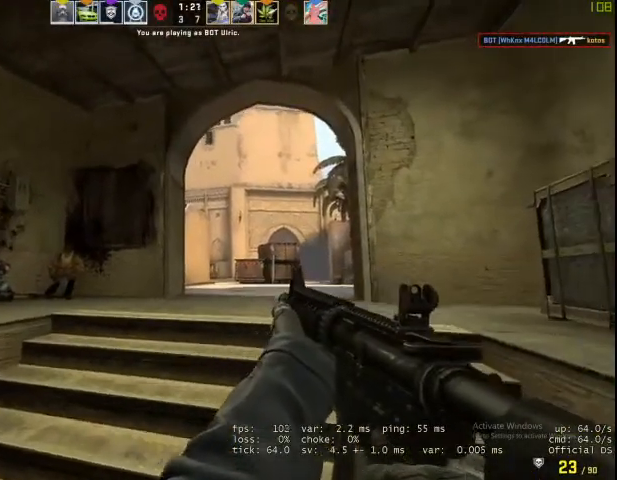
{"keys": ["a", "shift"], "mouse": [], "events": [[33, "w", "up"], [200, "d", "up"], [233, "a", "down"]]}
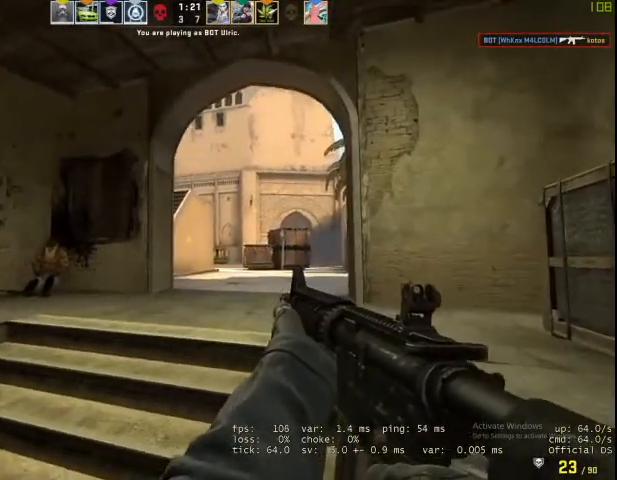
{"keys": ["a", "shift", "w"], "mouse": [], "events": [[33, "w", "down"]]}
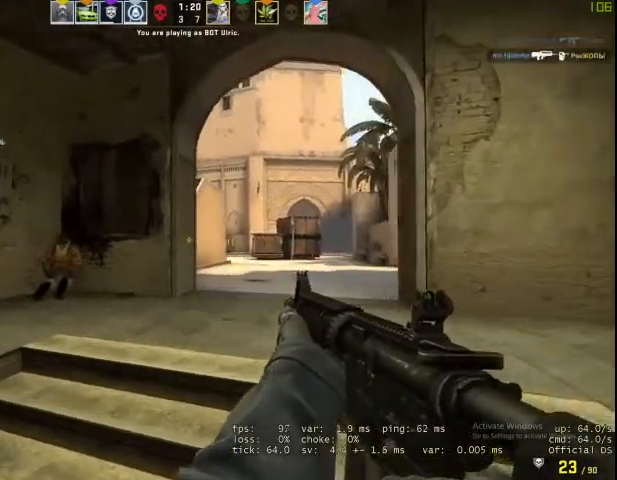
{"keys": ["a", "shift", "w"], "mouse": [], "events": [[167, "a", "up"], [400, "a", "down"]]}
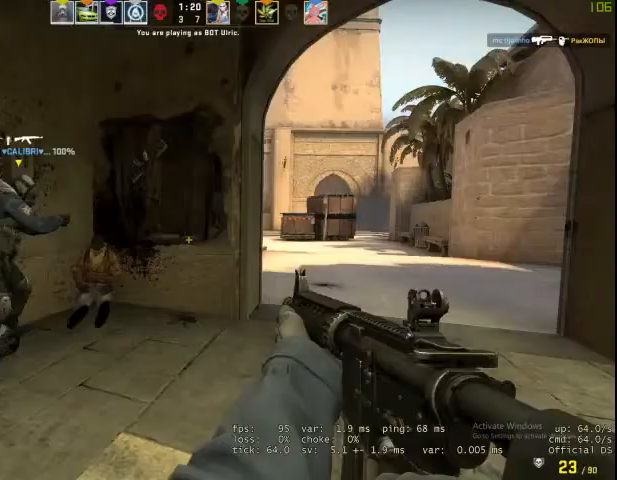
{"keys": ["d", "shift"], "mouse": [], "events": [[200, "w", "up"], [500, "a", "up"], [500, "d", "down"]]}
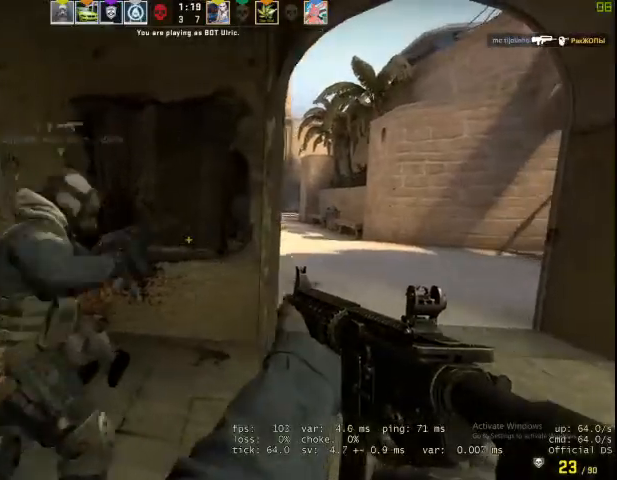
{"keys": ["a", "shift"], "mouse": [], "events": [[200, "d", "up"], [267, "a", "down"]]}
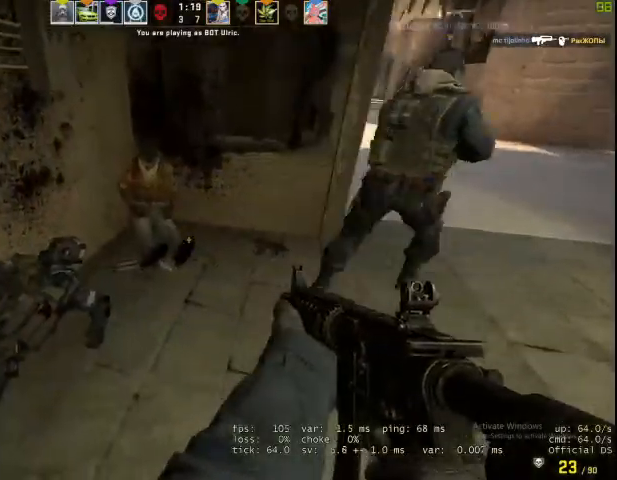
{"keys": [], "mouse": [], "events": [[33, "w", "down"], [100, "a", "up"], [300, "e", "down"], [300, "shift", "up"], [367, "w", "up"], [400, "e", "up"]]}
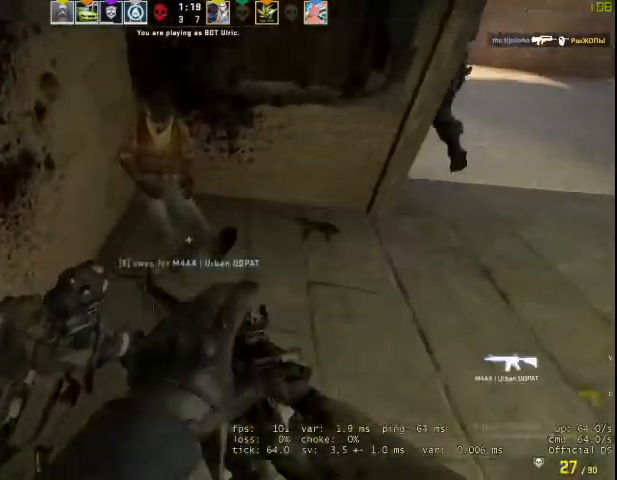
{"keys": ["d"], "mouse": [], "events": [[333, "s", "down"], [367, "d", "down"], [400, "s", "up"]]}
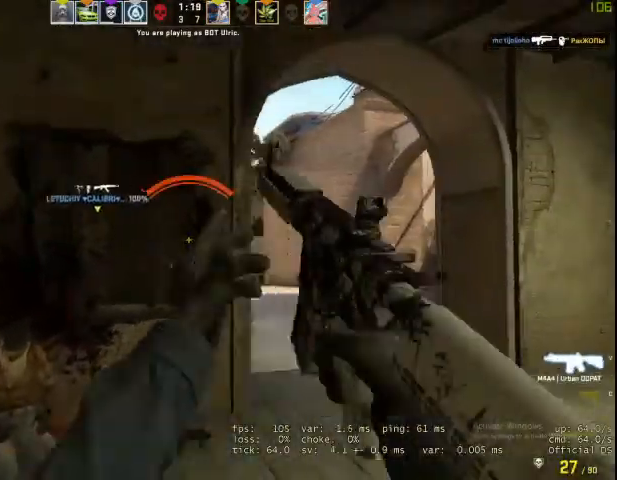
{"keys": ["d"], "mouse": [], "events": []}
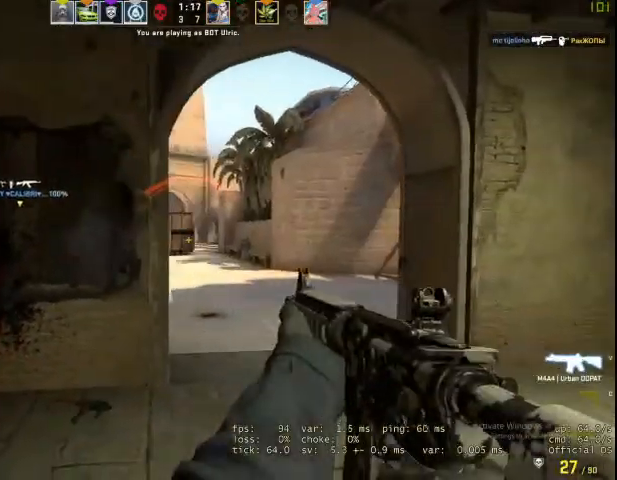
{"keys": ["s"], "mouse": [], "events": [[267, "d", "up"], [267, "s", "down"], [300, "mouse_left", "down"], [367, "mouse_left", "up"]]}
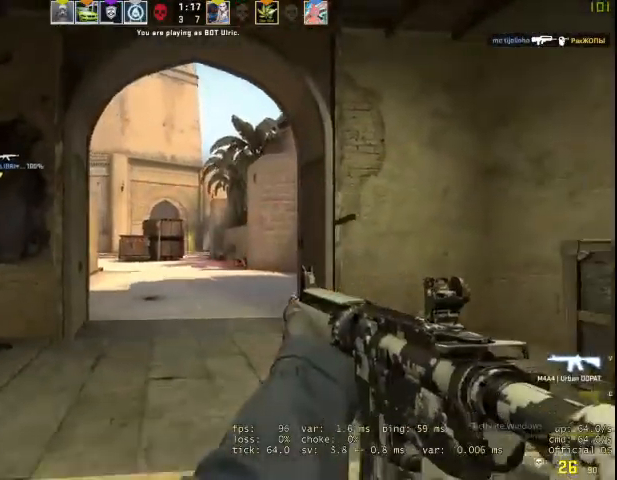
{"keys": ["s"], "mouse": [], "events": []}
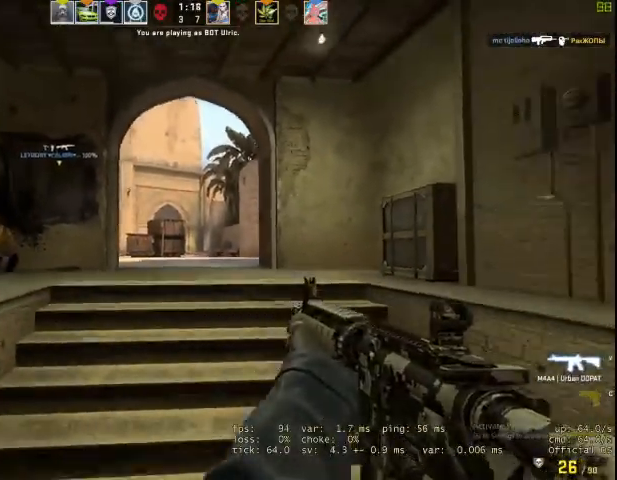
{"keys": ["s"], "mouse": [], "events": []}
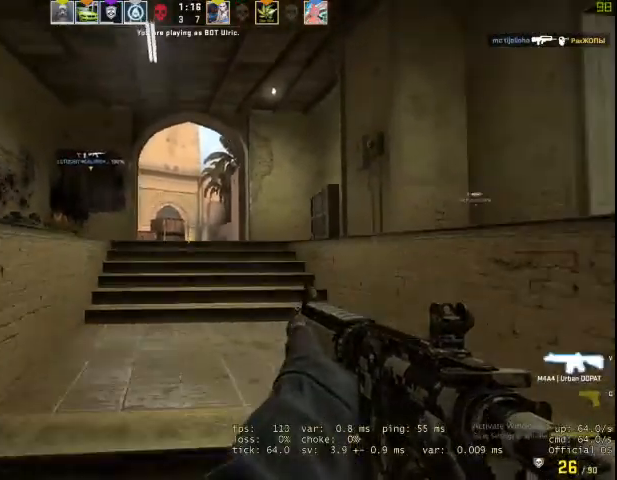
{"keys": ["s"], "mouse": [], "events": [[367, "r", "down"], [400, "r", "up"]]}